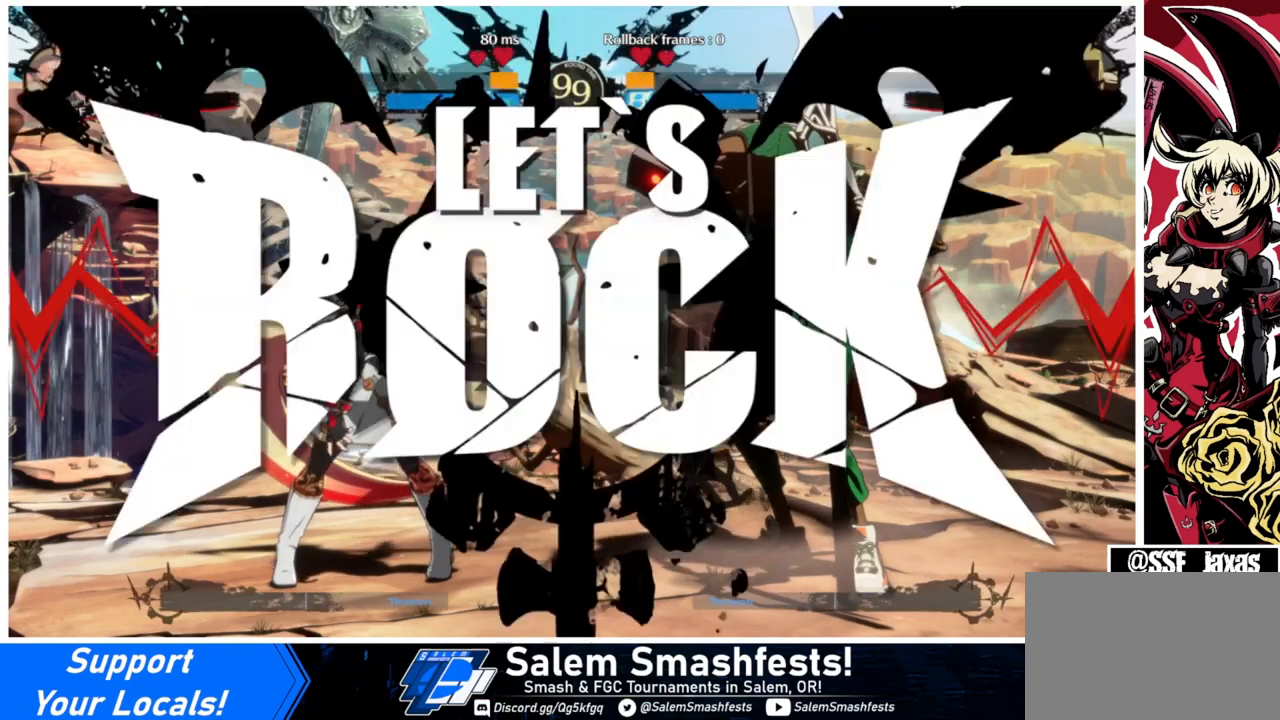
Gameplay with a controller (arcade stick); each line is a JSON object with the inputs held at the frame after it. "events" lists button and stick changes between this image and that frame as [ms after this image, input, new state], when the widget could be followed in between. Not read: L3 R3.
{"buttons": [], "events": [[33, "DPAD_LEFT", "up"], [67, "DPAD_RIGHT", "down"], [200, "DPAD_RIGHT", "up"]]}
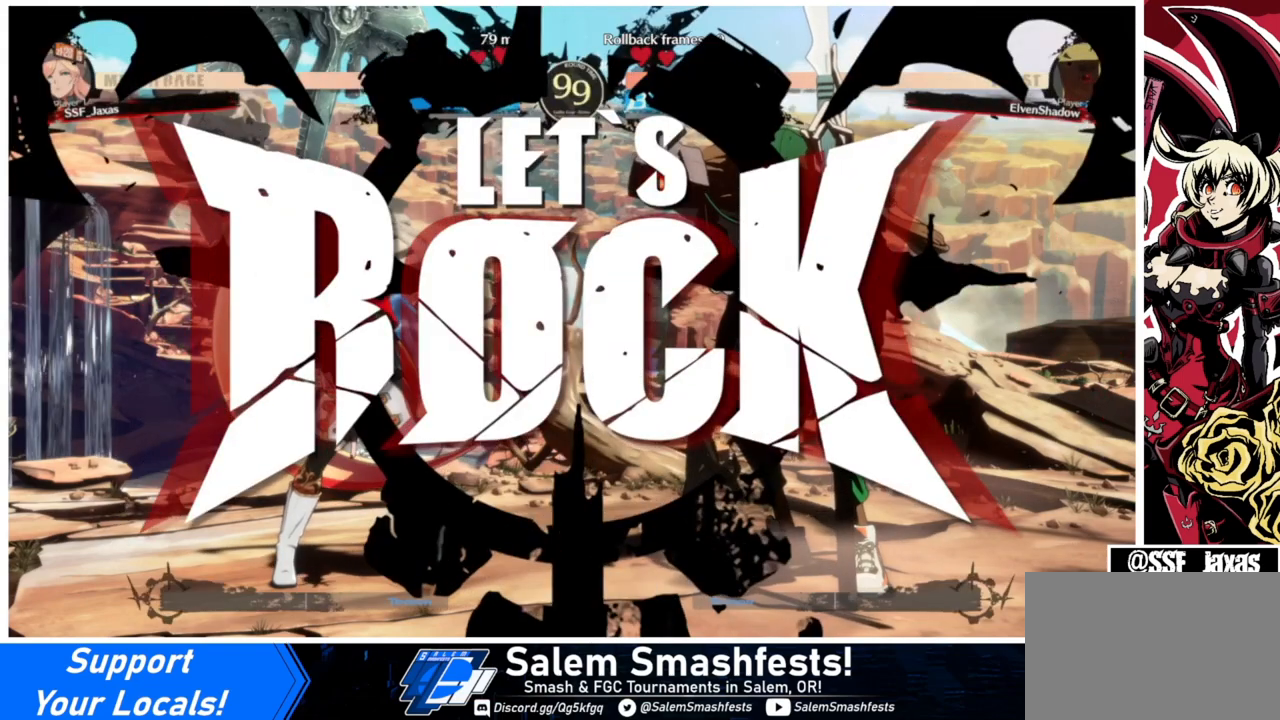
{"buttons": [], "events": []}
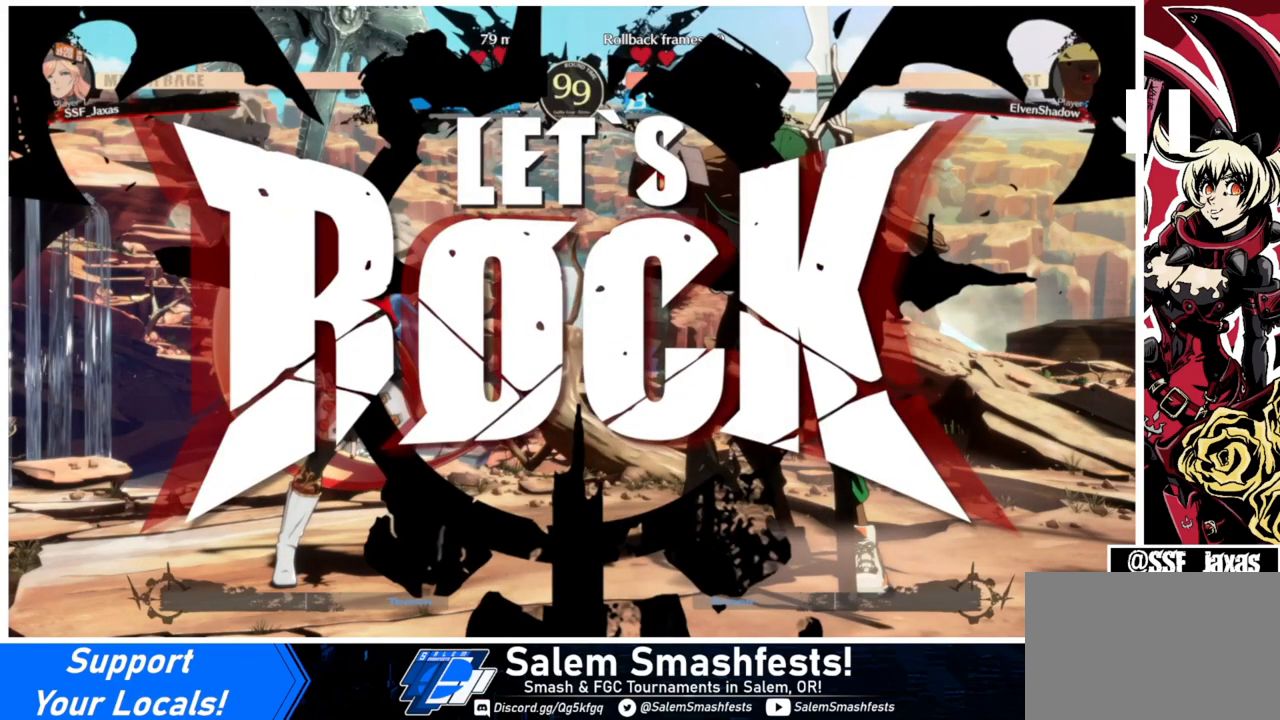
{"buttons": [], "events": []}
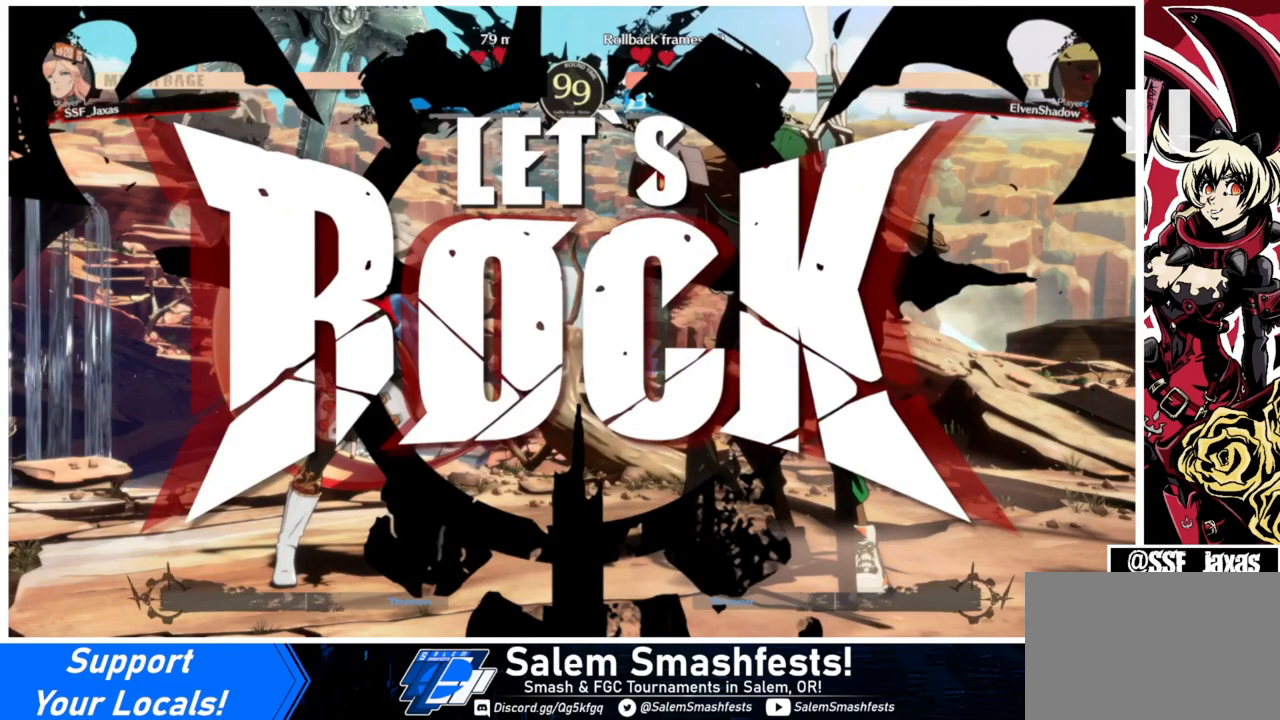
{"buttons": [], "events": []}
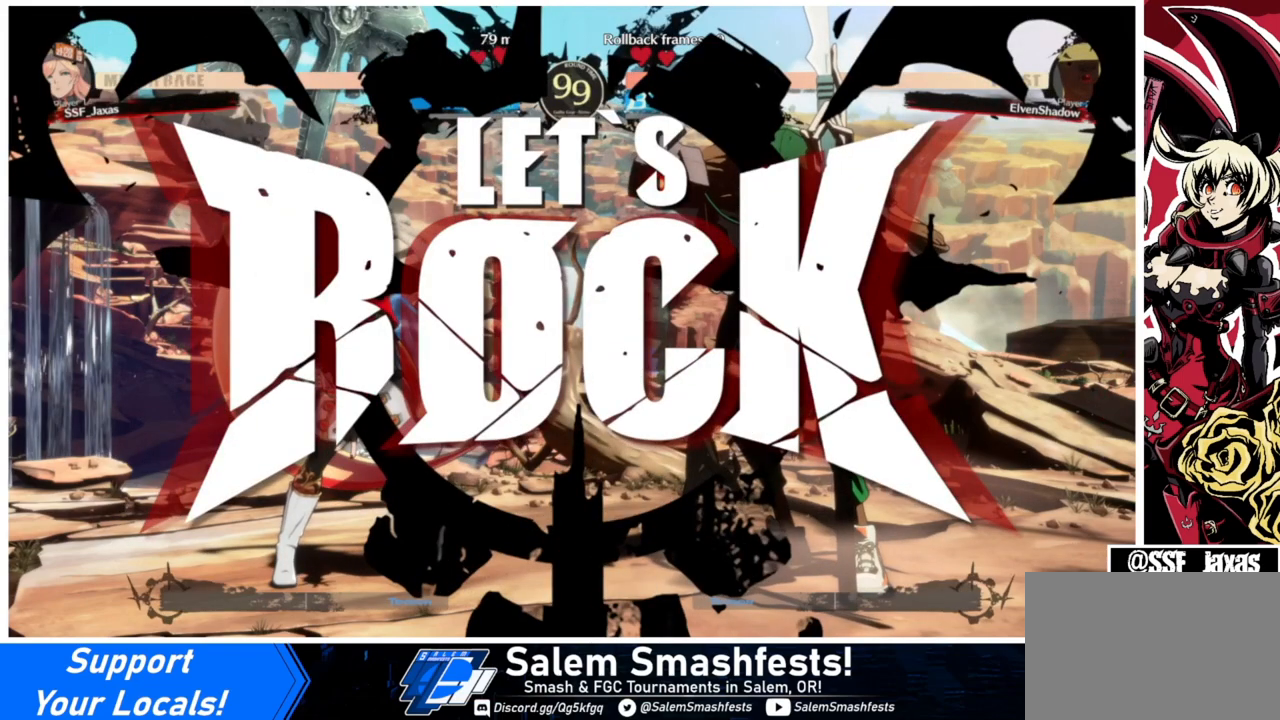
{"buttons": [], "events": []}
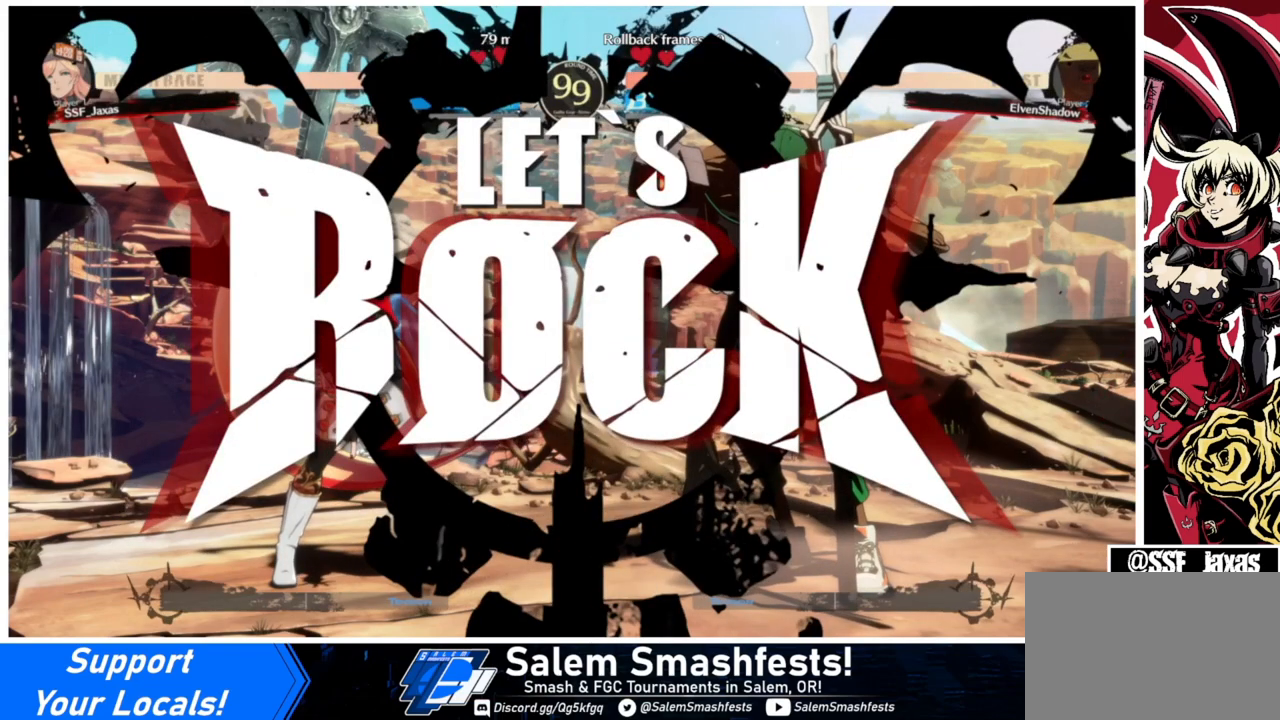
{"buttons": [], "events": []}
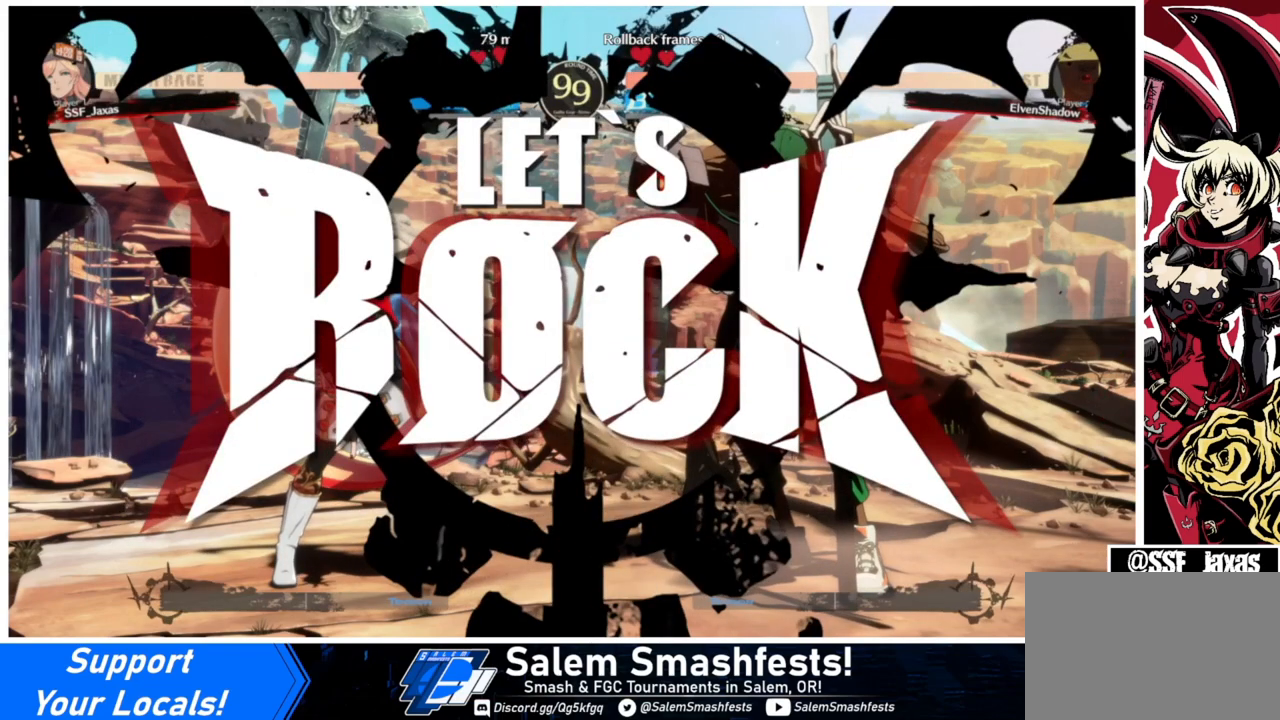
{"buttons": [], "events": []}
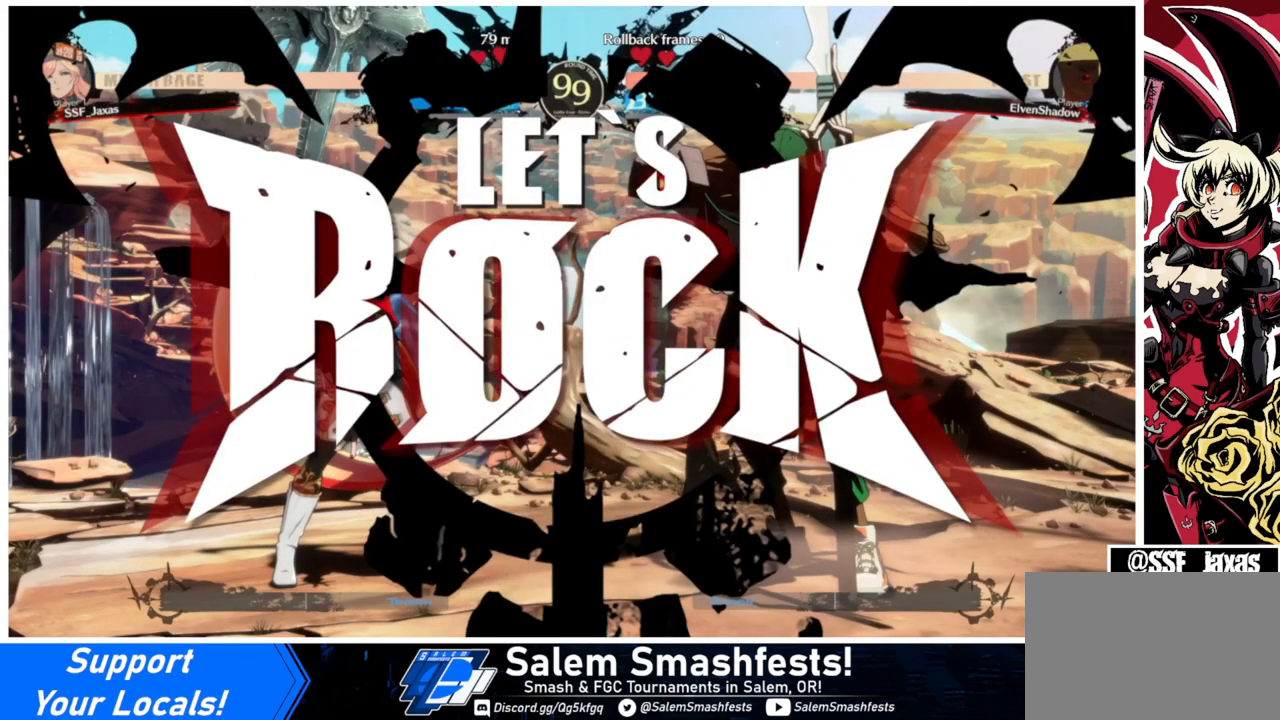
{"buttons": ["DPAD_DOWN", "DPAD_LEFT"], "events": [[267, "L1", "down"], [300, "DPAD_LEFT", "down"], [333, "DPAD_DOWN", "down"], [400, "L1", "up"]]}
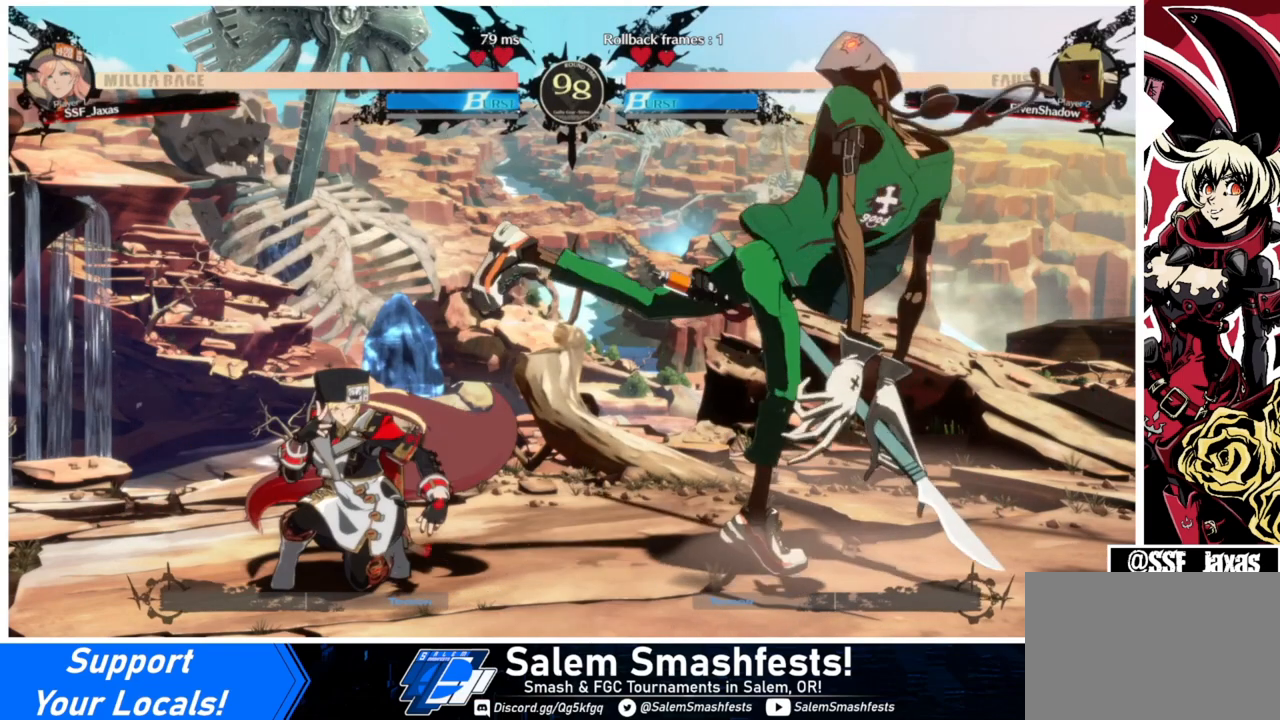
{"buttons": ["DPAD_DOWN", "DPAD_LEFT"], "events": []}
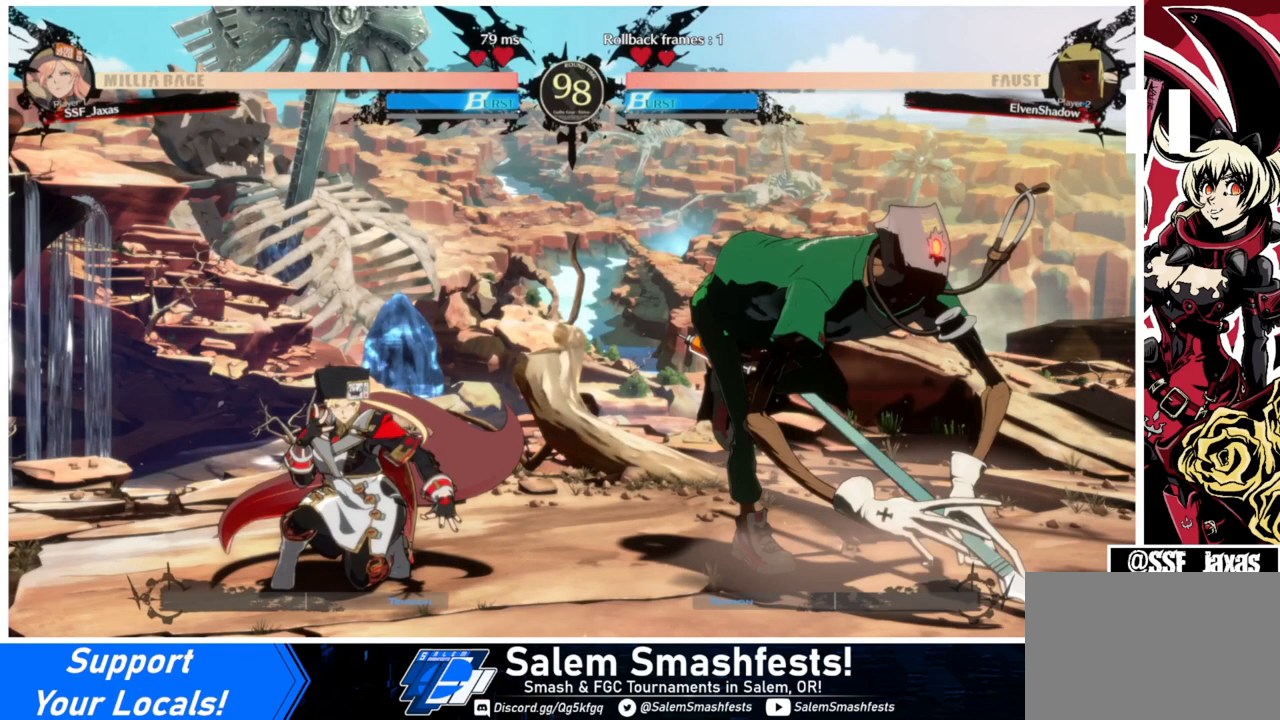
{"buttons": ["DPAD_DOWN", "DPAD_LEFT"], "events": []}
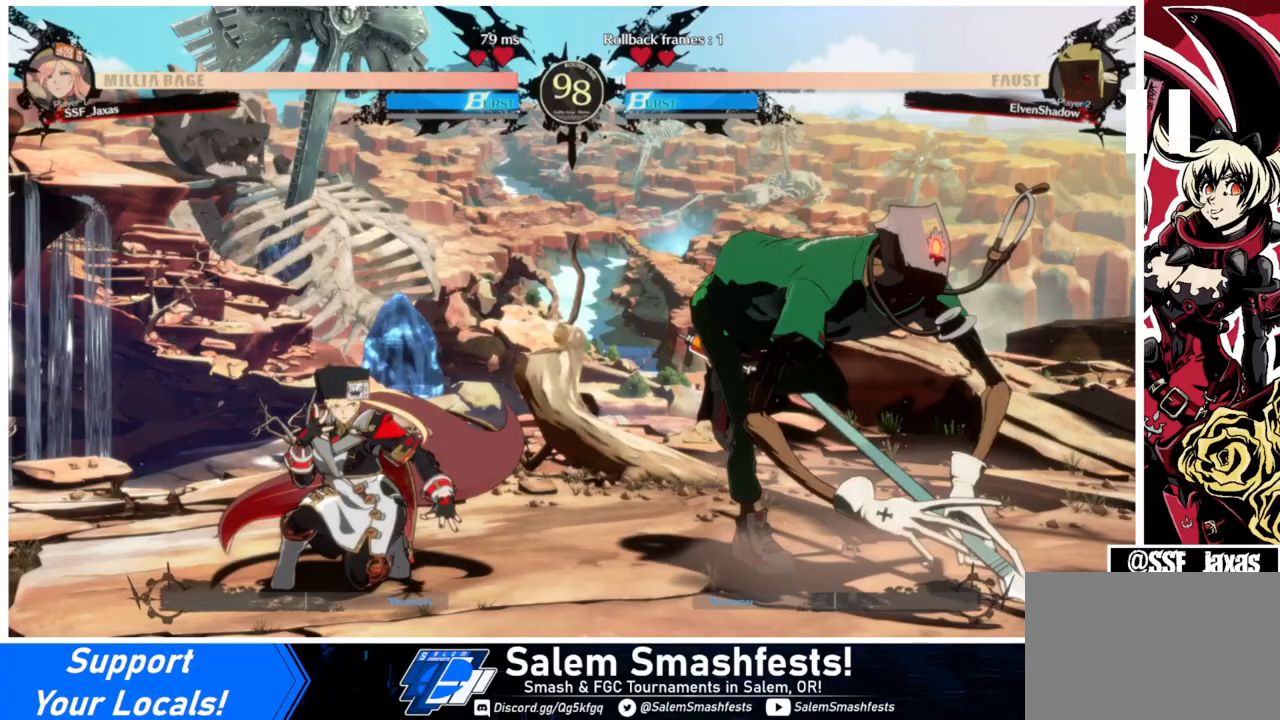
{"buttons": ["DPAD_DOWN", "DPAD_LEFT"], "events": []}
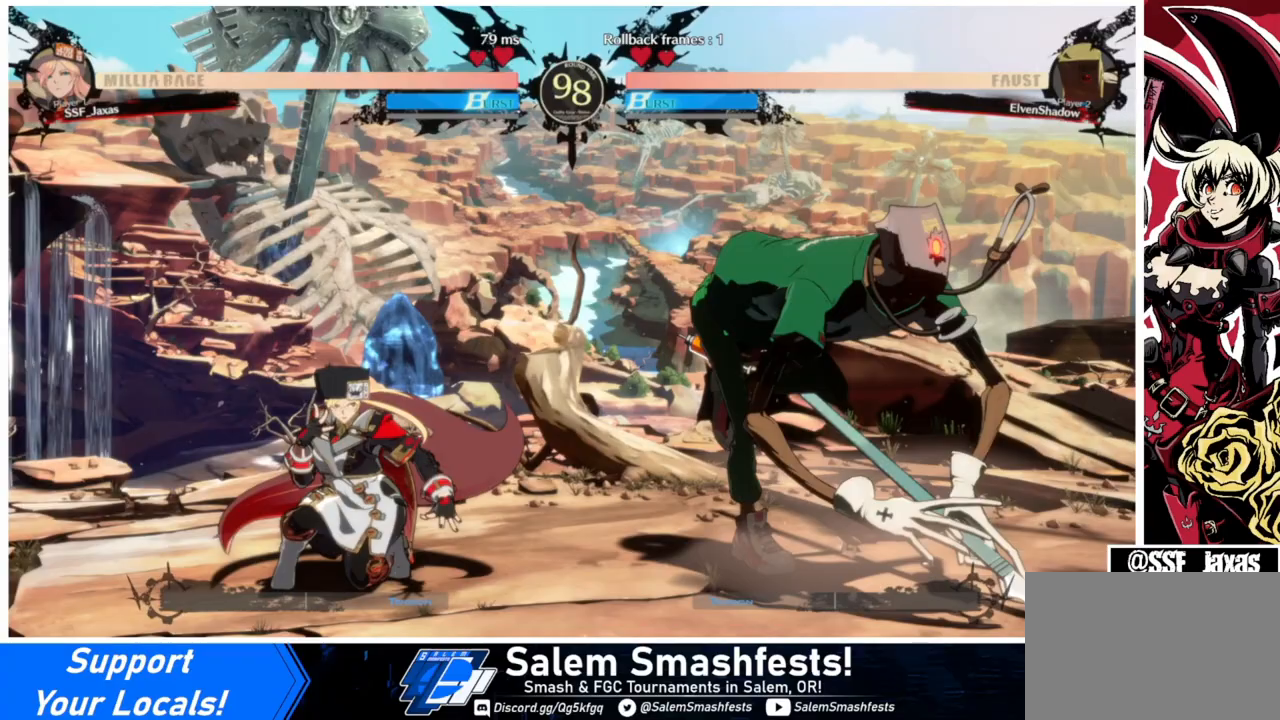
{"buttons": ["DPAD_DOWN", "DPAD_LEFT"], "events": []}
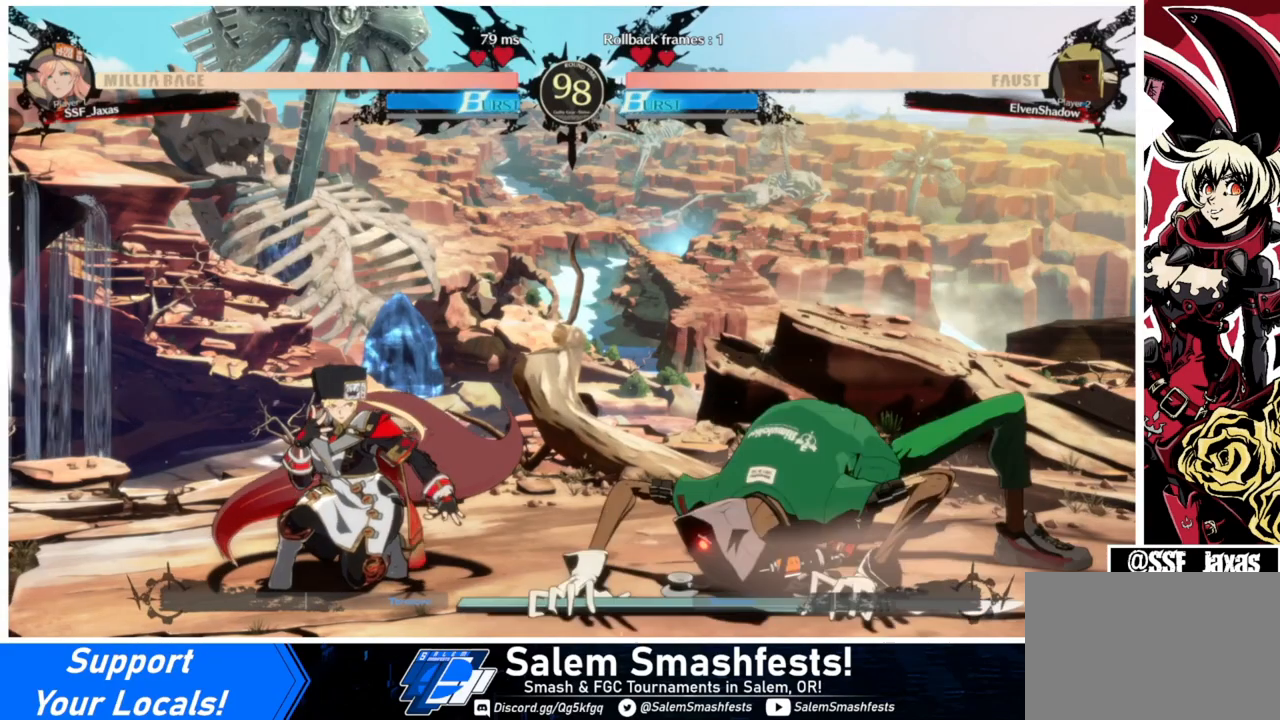
{"buttons": ["DPAD_DOWN", "DPAD_LEFT"], "events": [[233, "DPAD_DOWN", "up"], [333, "DPAD_DOWN", "down"]]}
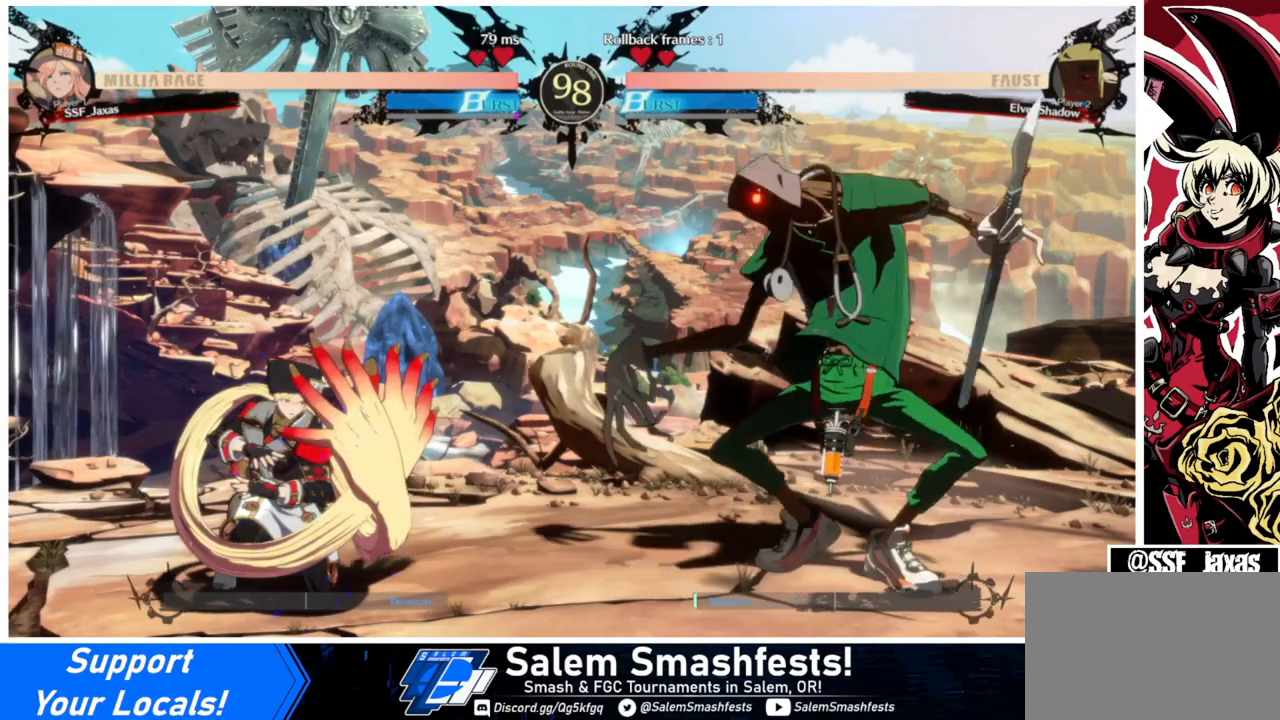
{"buttons": ["DPAD_DOWN", "DPAD_LEFT"], "events": []}
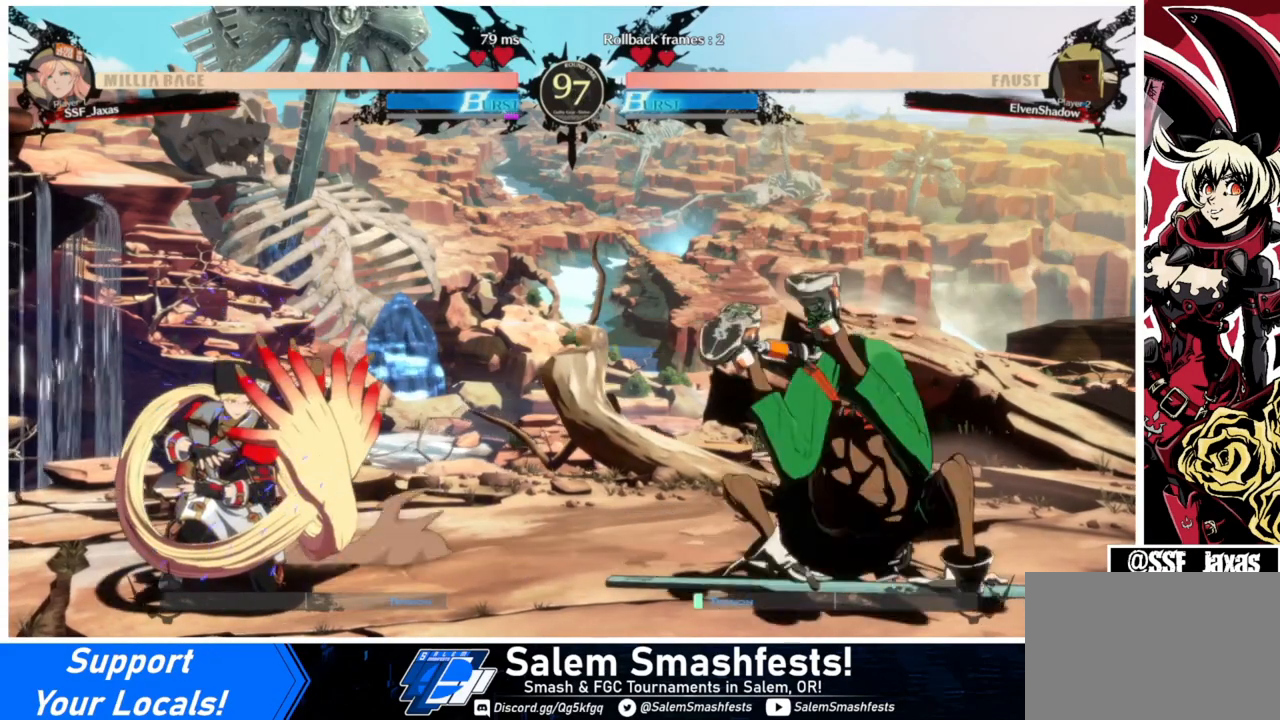
{"buttons": [], "events": [[433, "DPAD_DOWN", "up"], [433, "DPAD_LEFT", "up"]]}
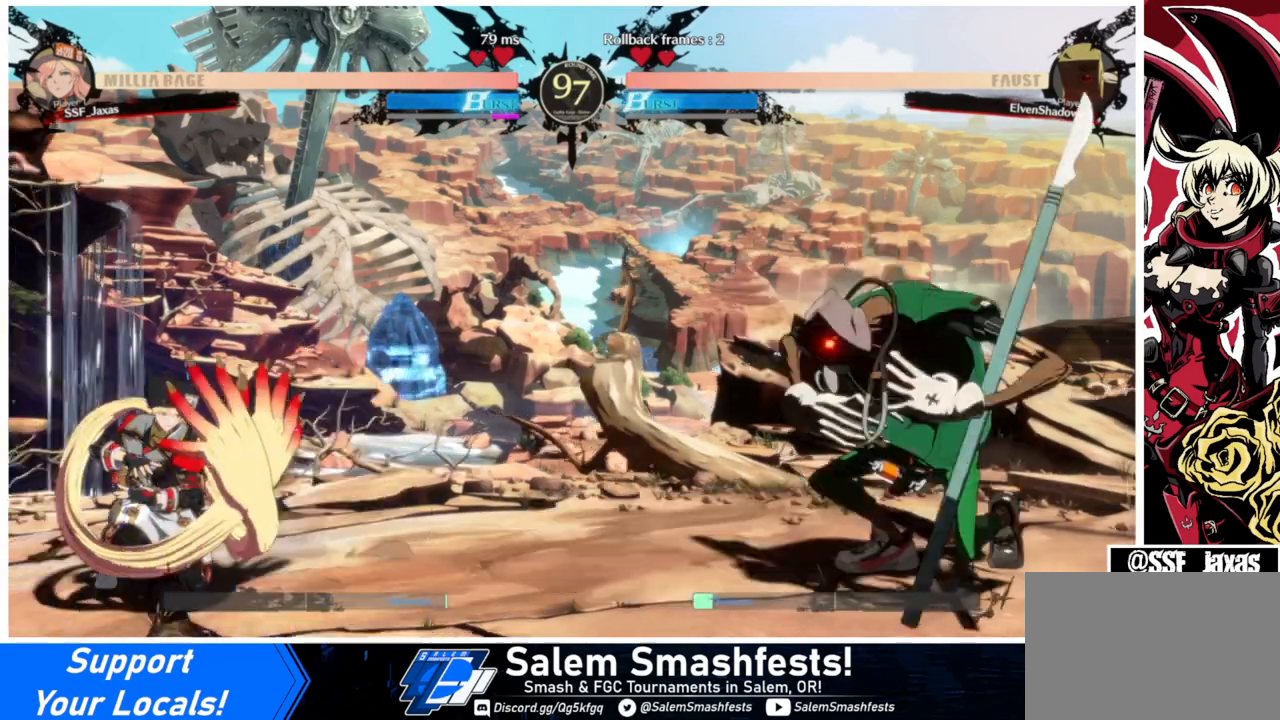
{"buttons": ["DPAD_RIGHT"], "events": [[33, "DPAD_RIGHT", "down"], [100, "DPAD_RIGHT", "up"], [167, "DPAD_RIGHT", "down"]]}
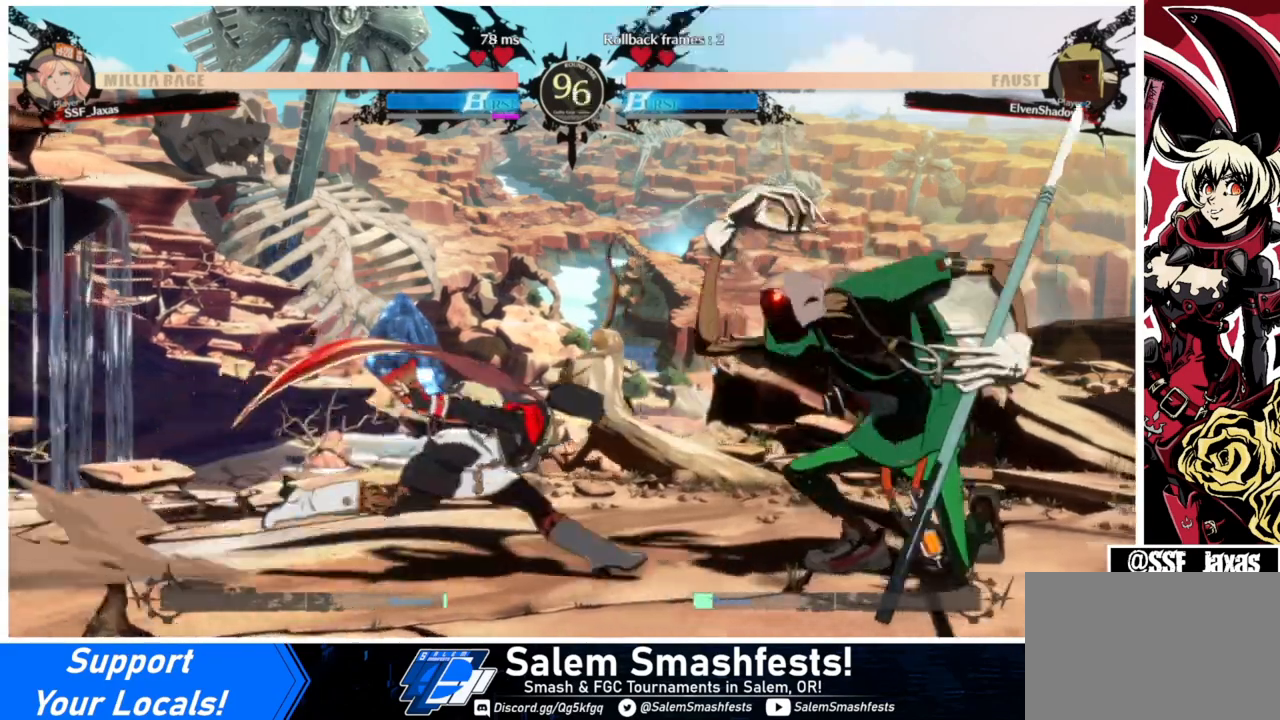
{"buttons": ["L1"], "events": [[33, "DPAD_UP", "down"], [100, "SQUARE", "down"], [167, "DPAD_UP", "up"], [200, "DPAD_RIGHT", "up"], [267, "SQUARE", "up"], [433, "L1", "down"]]}
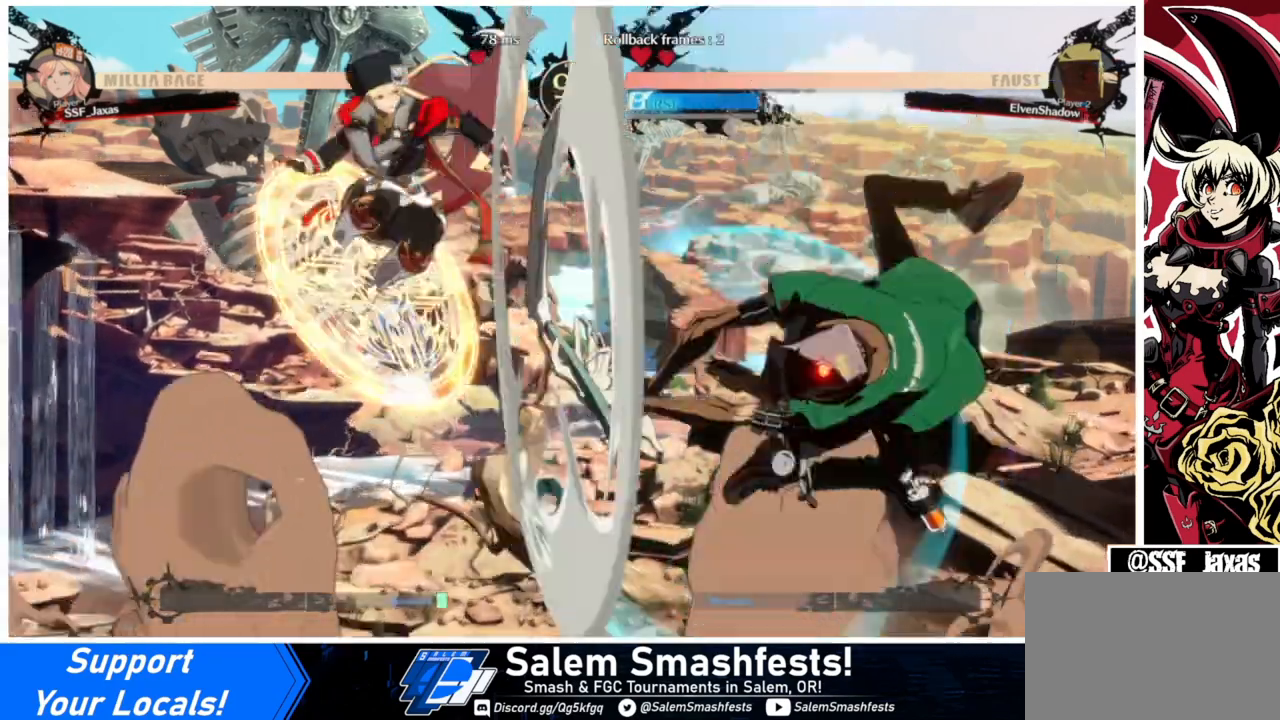
{"buttons": [], "events": [[67, "L1", "up"]]}
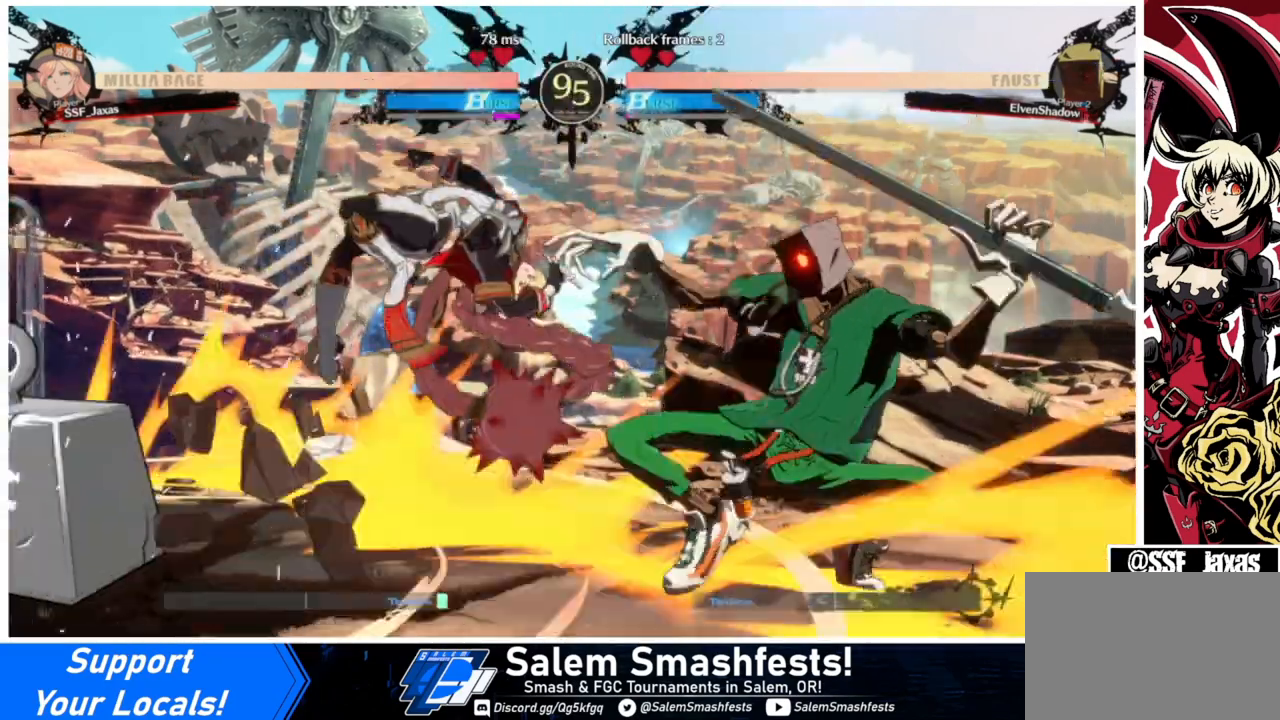
{"buttons": ["R2", "DPAD_DOWN", "DPAD_LEFT"], "events": [[33, "DPAD_DOWN", "down"], [33, "DPAD_LEFT", "down"], [433, "R2", "down"]]}
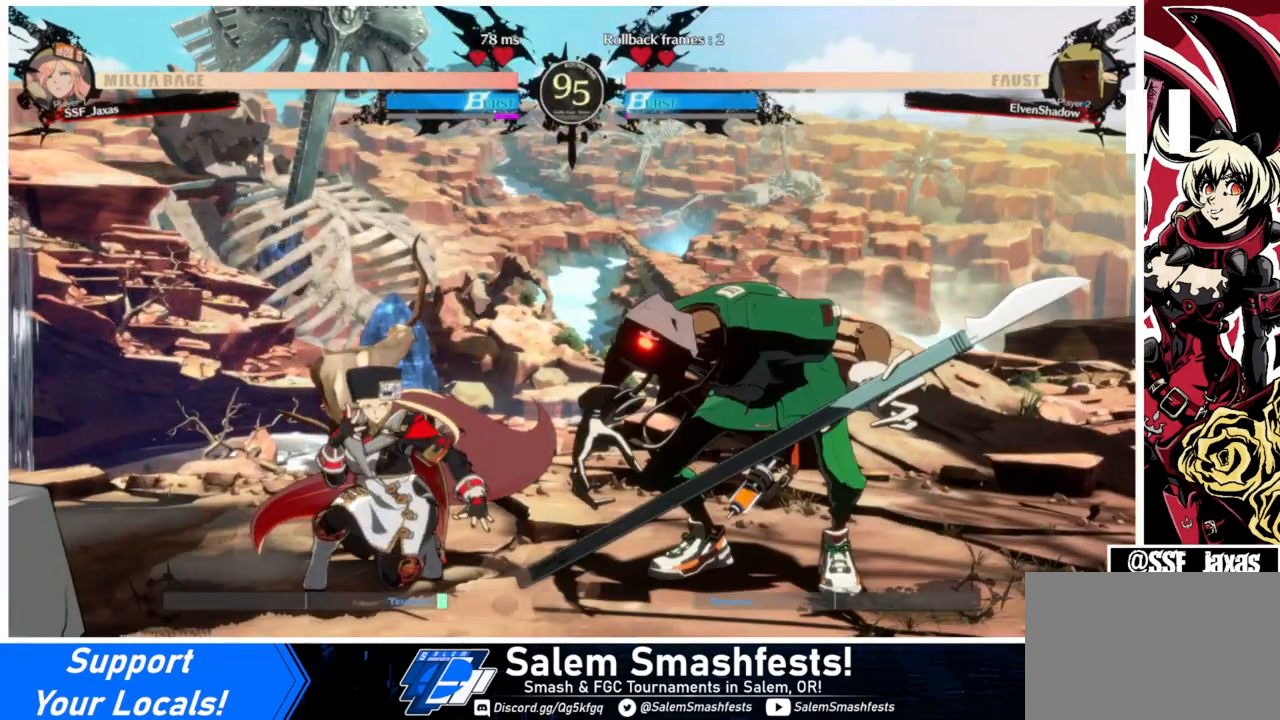
{"buttons": ["R2", "DPAD_DOWN", "DPAD_LEFT"], "events": []}
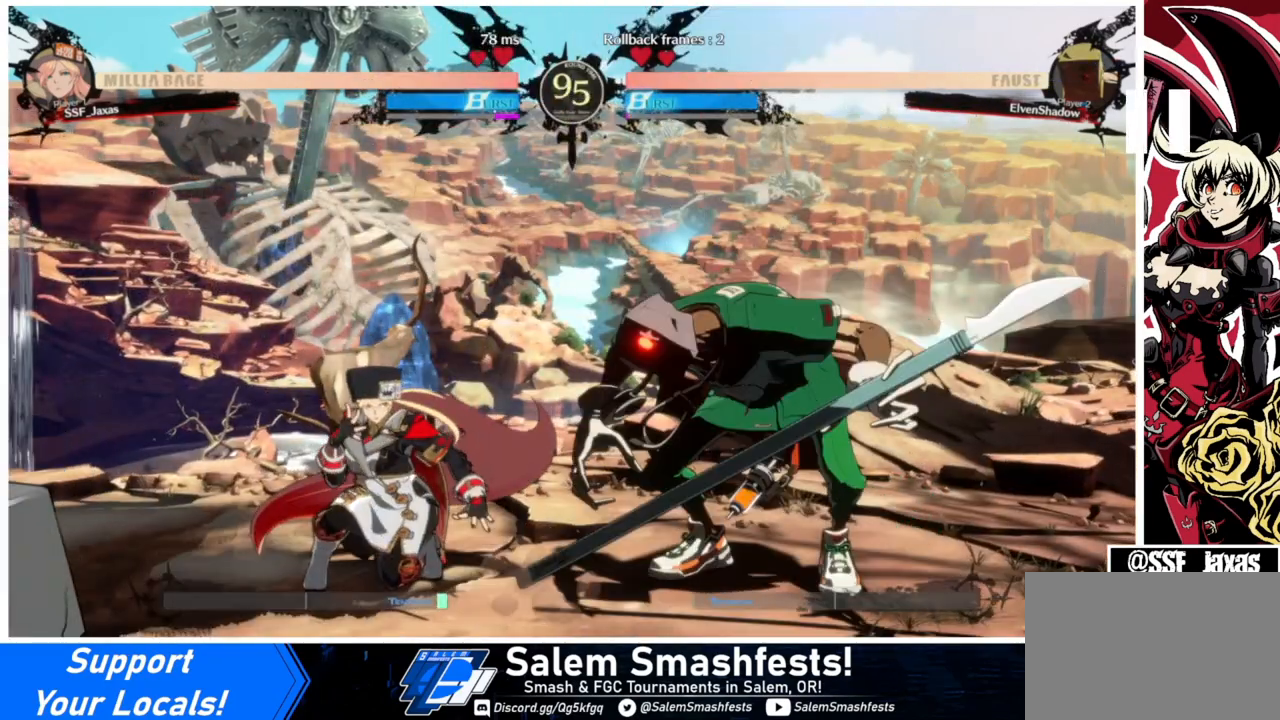
{"buttons": ["R2", "DPAD_DOWN", "DPAD_LEFT"], "events": []}
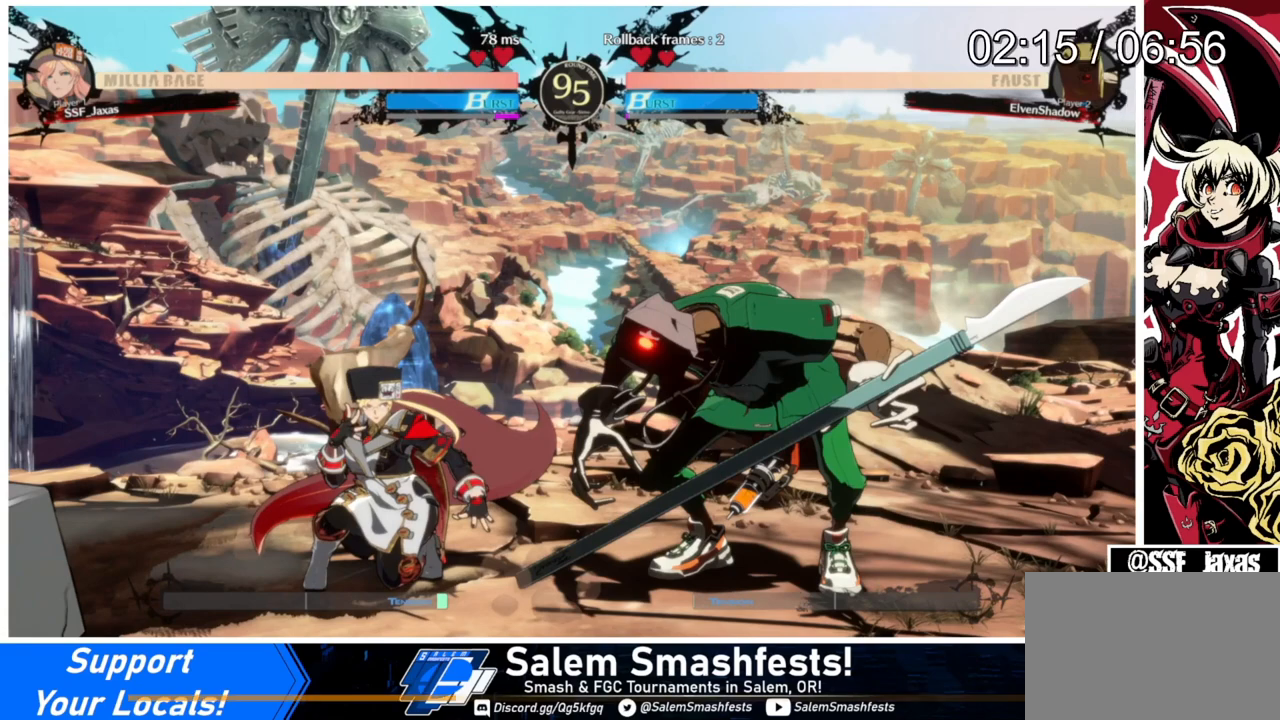
{"buttons": ["DPAD_LEFT"], "events": [[33, "DPAD_DOWN", "up"], [33, "R2", "up"]]}
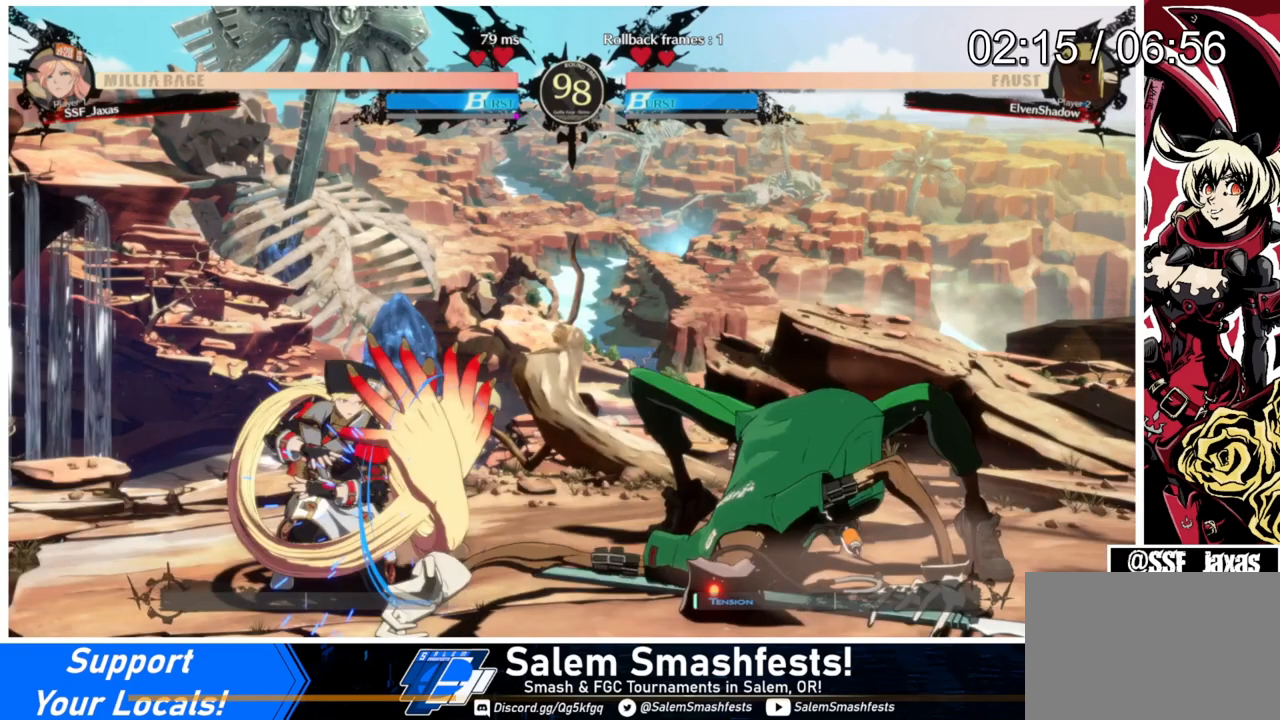
{"buttons": ["DPAD_DOWN", "DPAD_LEFT"], "events": [[167, "DPAD_DOWN", "down"]]}
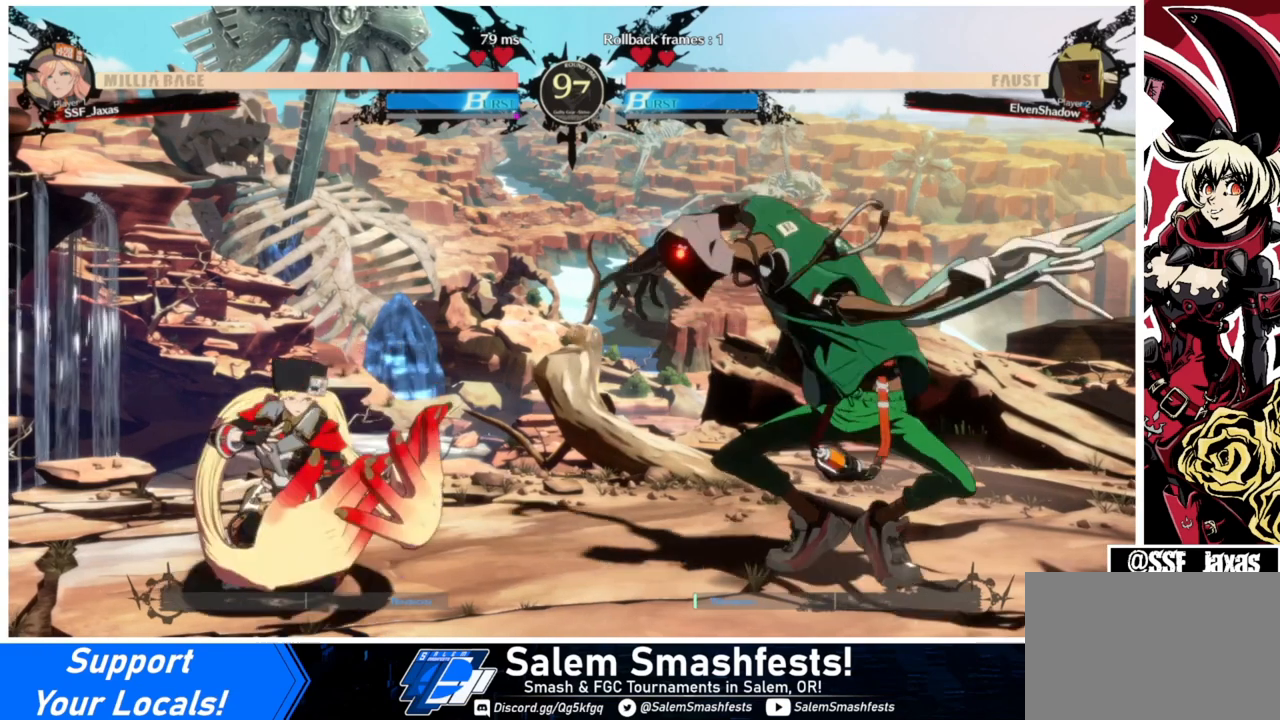
{"buttons": ["DPAD_DOWN", "DPAD_LEFT"], "events": []}
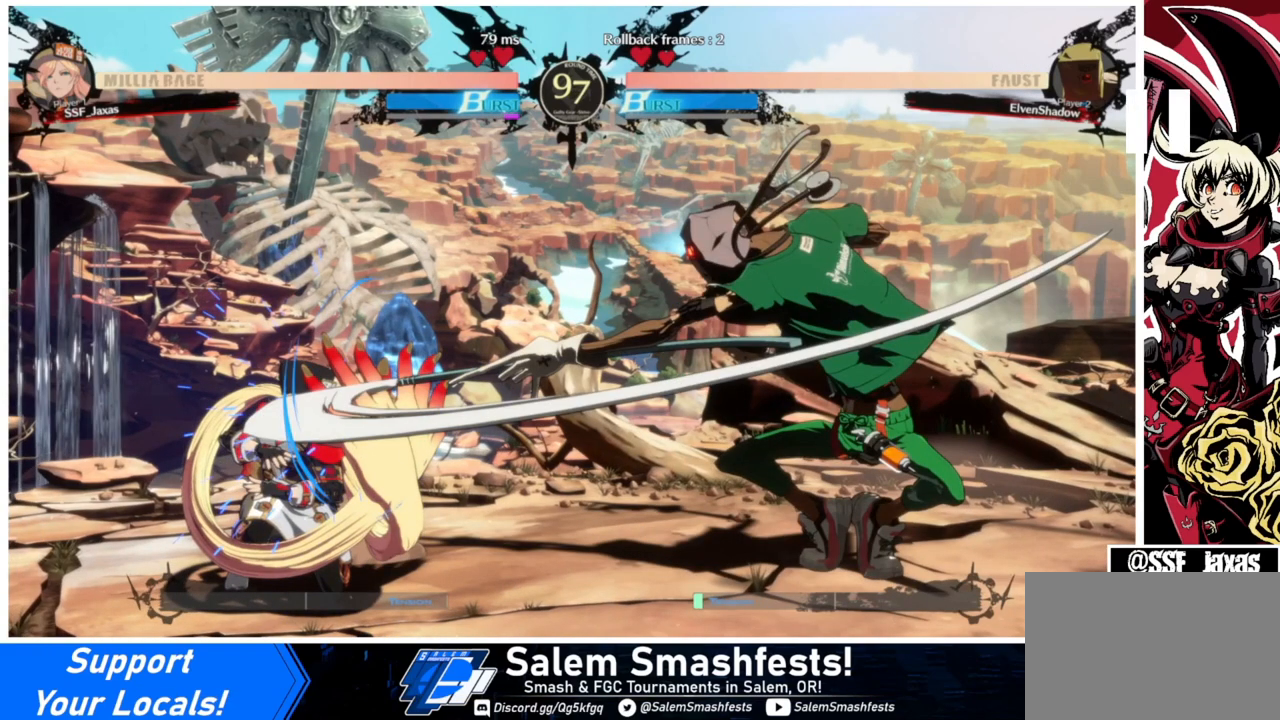
{"buttons": ["DPAD_DOWN", "DPAD_LEFT"], "events": []}
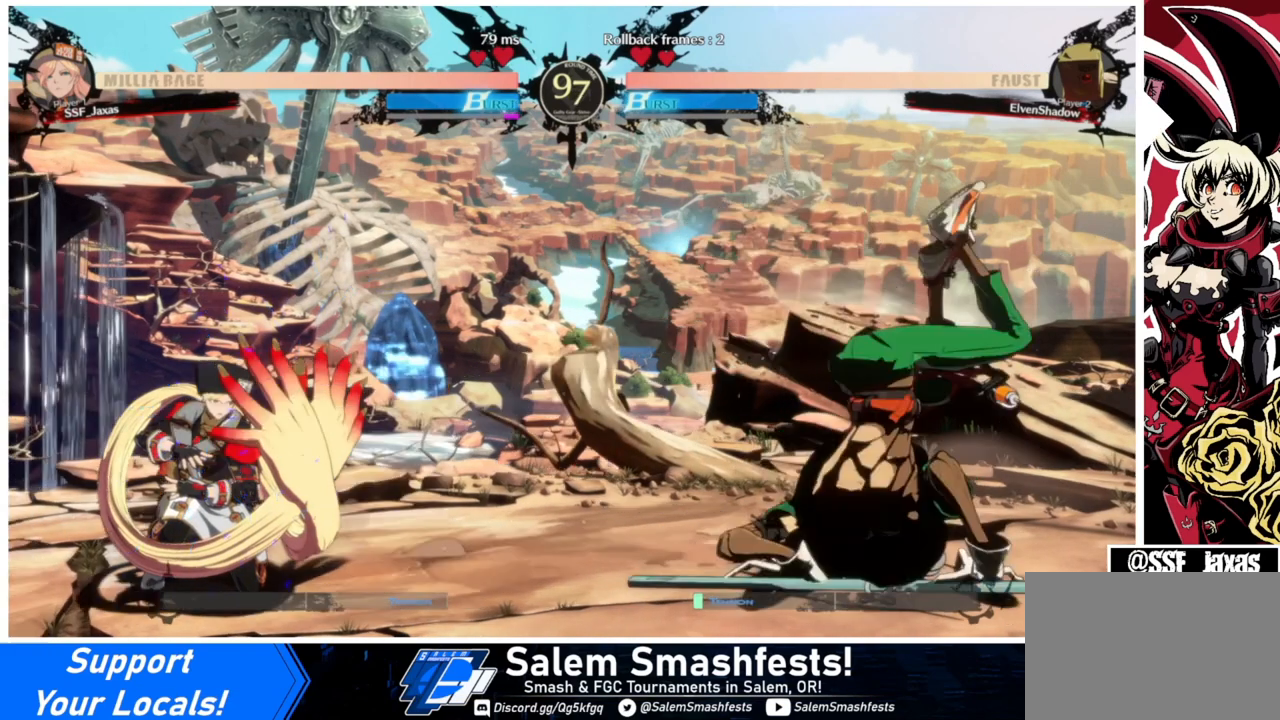
{"buttons": ["DPAD_RIGHT"], "events": [[367, "DPAD_DOWN", "up"], [400, "DPAD_LEFT", "up"], [467, "DPAD_RIGHT", "down"]]}
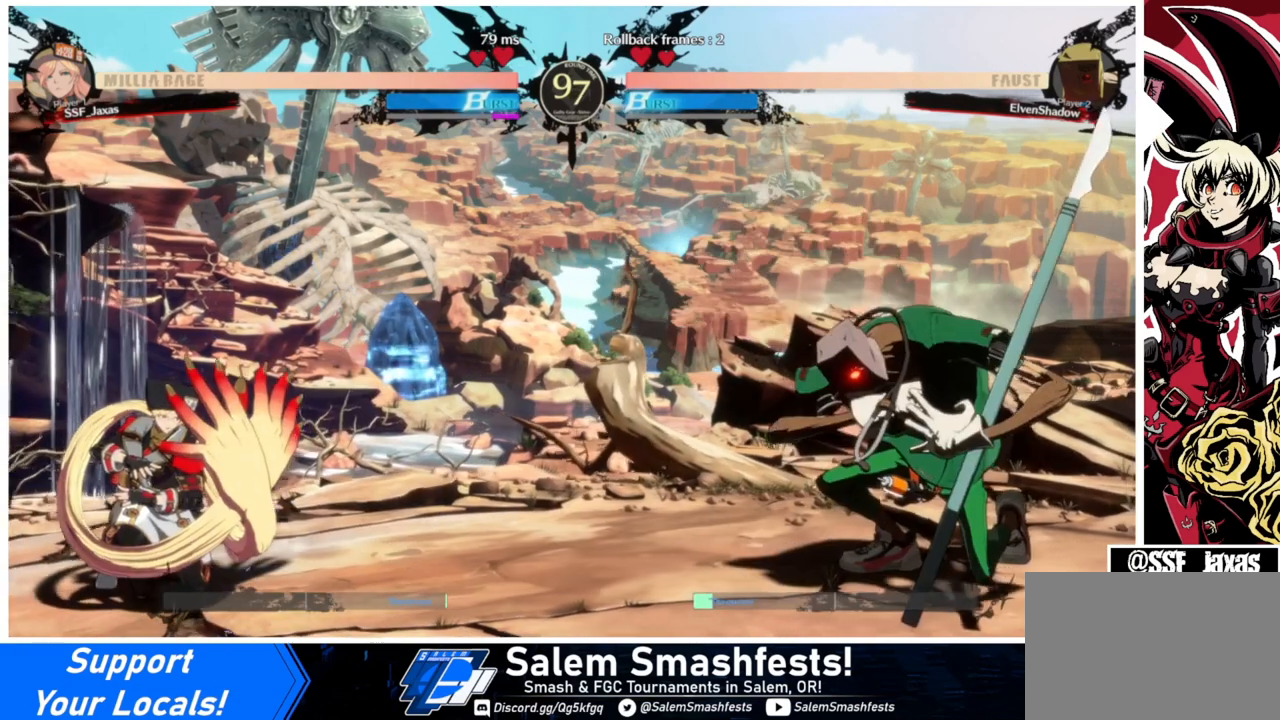
{"buttons": ["DPAD_RIGHT"], "events": [[33, "DPAD_RIGHT", "up"], [100, "DPAD_RIGHT", "down"]]}
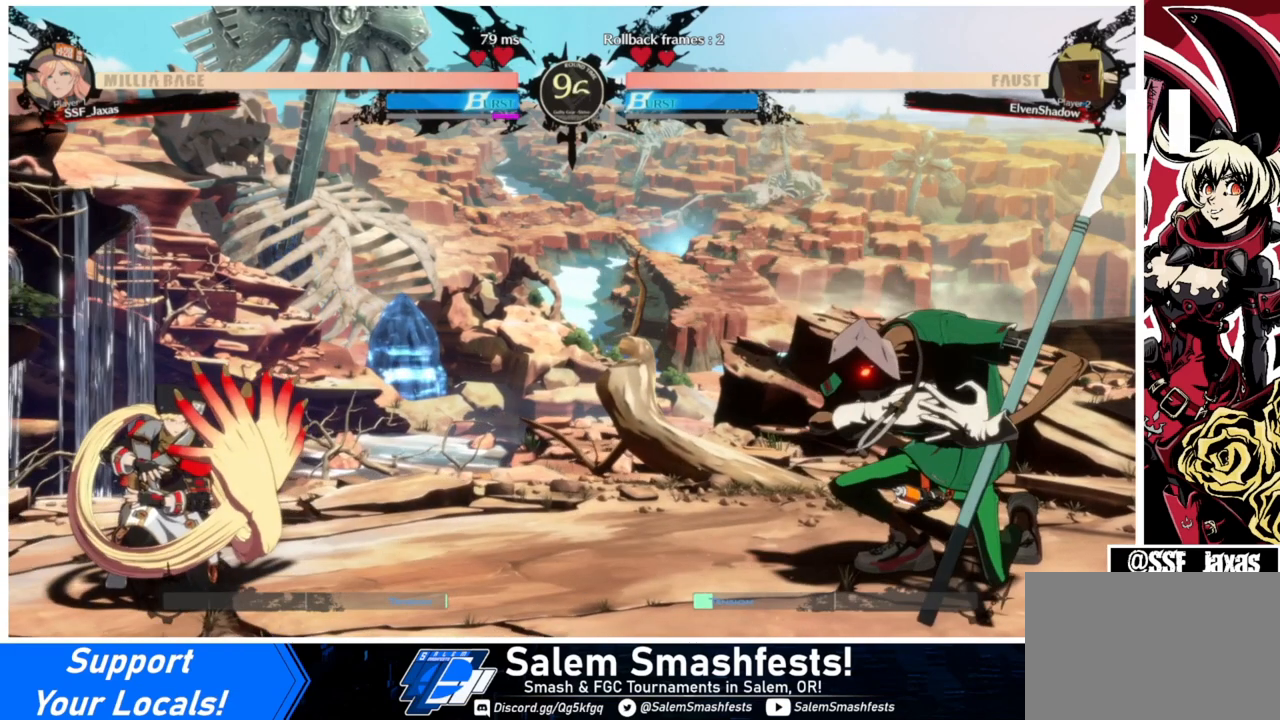
{"buttons": ["DPAD_RIGHT"], "events": []}
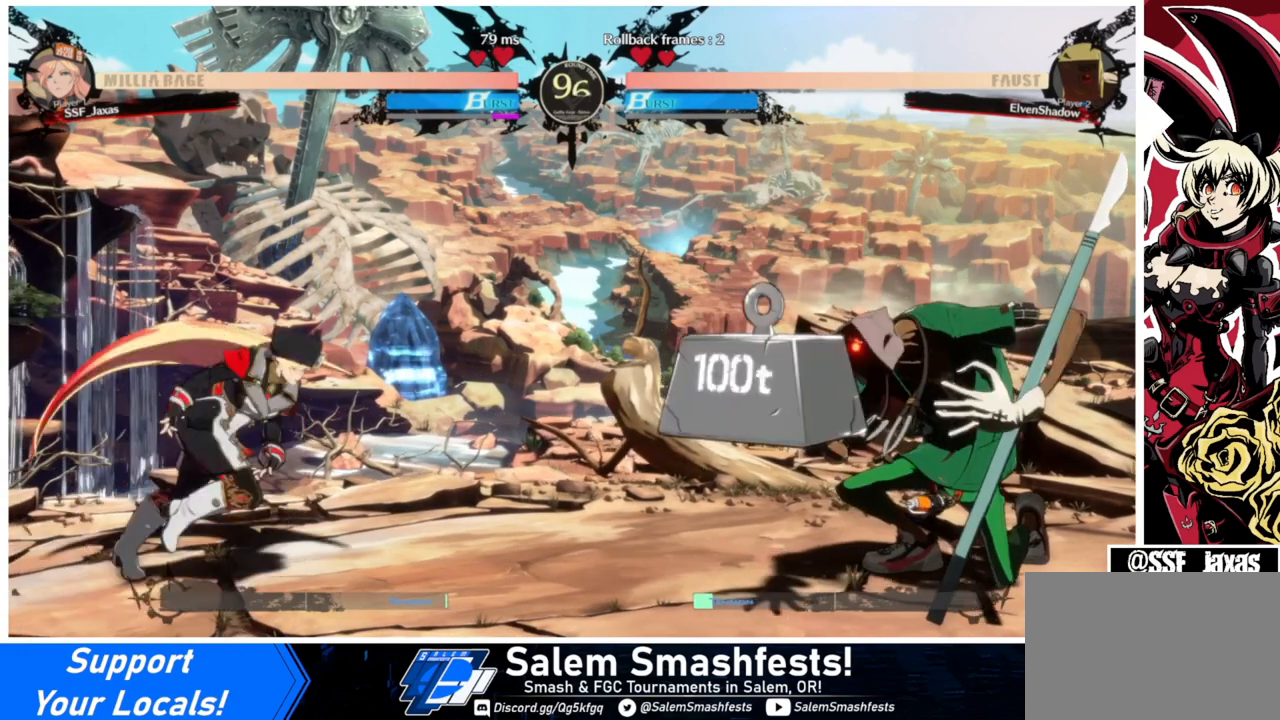
{"buttons": ["DPAD_UP", "DPAD_RIGHT"], "events": [[300, "DPAD_UP", "down"]]}